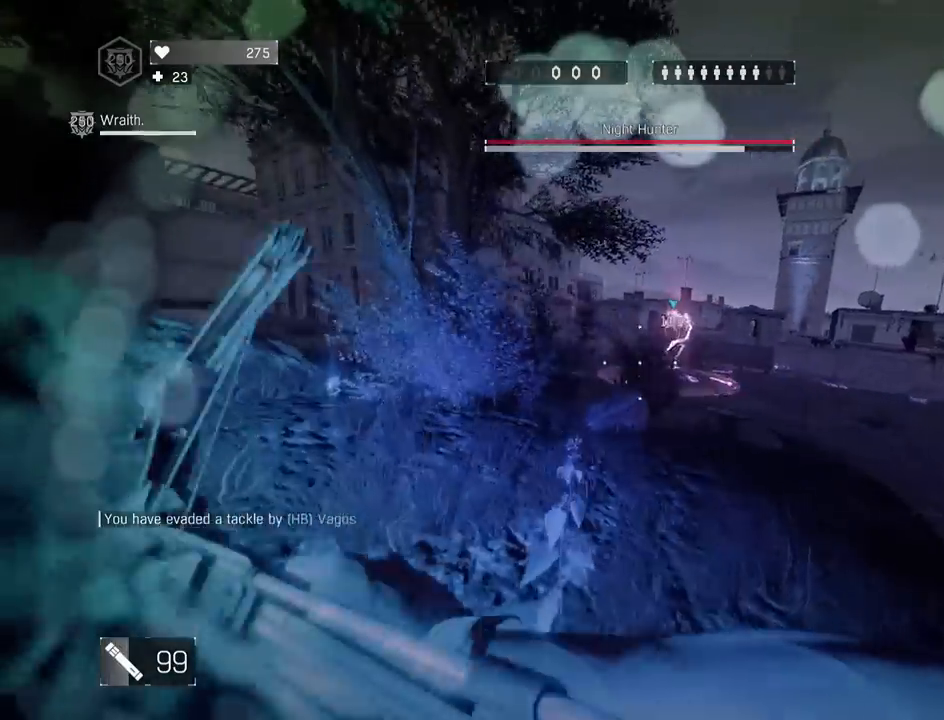
Gameplay with keyboard and mouse; each line is a JSON object with the keys and mouse buttons held at the frame after it. "events" lists presses ("down") and releases ("up") of "1", "2", "3", "4", "5", "a", "alt", "c", "caps_lock", "ctrl", "d", "e", "f", "g", "q", "r", "s", "shift", "space", "t", "tab", "v", "w", "x", "z", "mouse_left", "mouse_wheel" and "mouse_right" between this image and that frame as [ms after this image, input, new state], when the widget could be followed in between. "mouse_left", "mouse_wheel", "mouse_right" = the "left", "wheel", "right" buttons of the "mouse" list. No other keys are recorded. "wheel" means that the mouse wheel is clicked or scrolled. "mouse_move" is the direction in which the mouse moves at that frame (one of eight, or "still"), when it could be read.
{"keys": [], "mouse": ["right"], "mouse_move": "left", "events": [[183, "a", "up"]]}
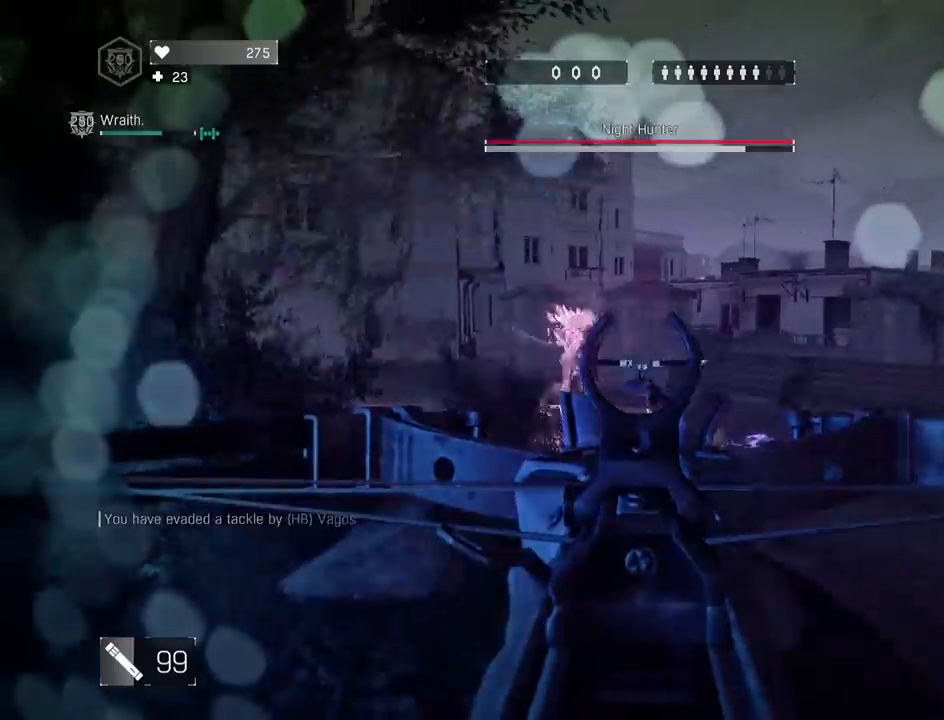
{"keys": [], "mouse": ["right"], "mouse_move": "still", "events": []}
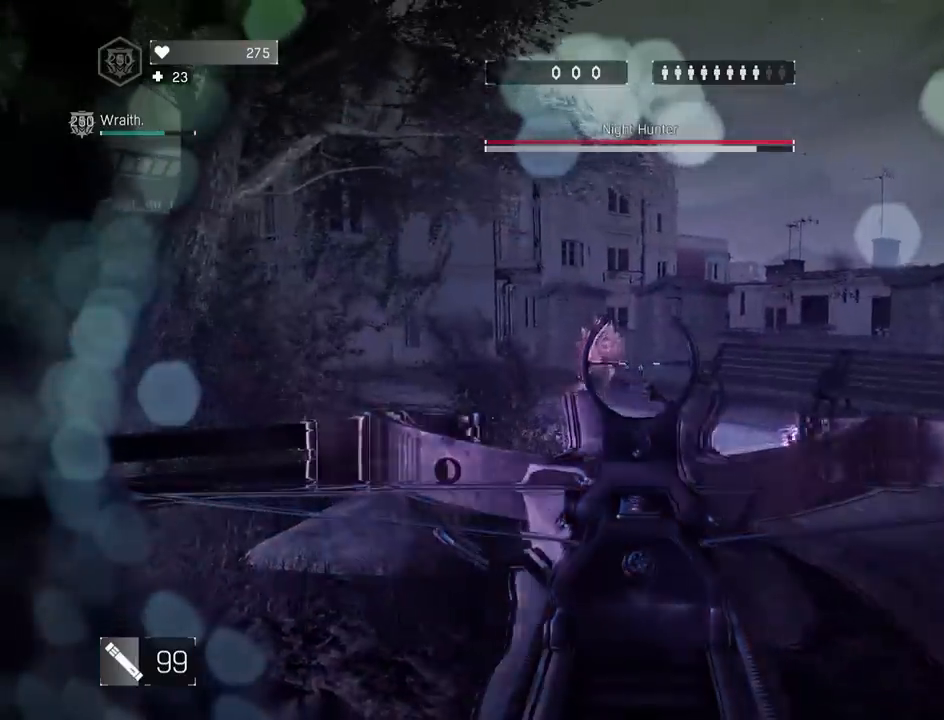
{"keys": ["q", "s"], "mouse": [], "mouse_move": "up-right", "events": [[83, "mouse_left", "down"], [267, "mouse_left", "up"], [267, "mouse_right", "up"], [317, "q", "down"], [500, "s", "down"]]}
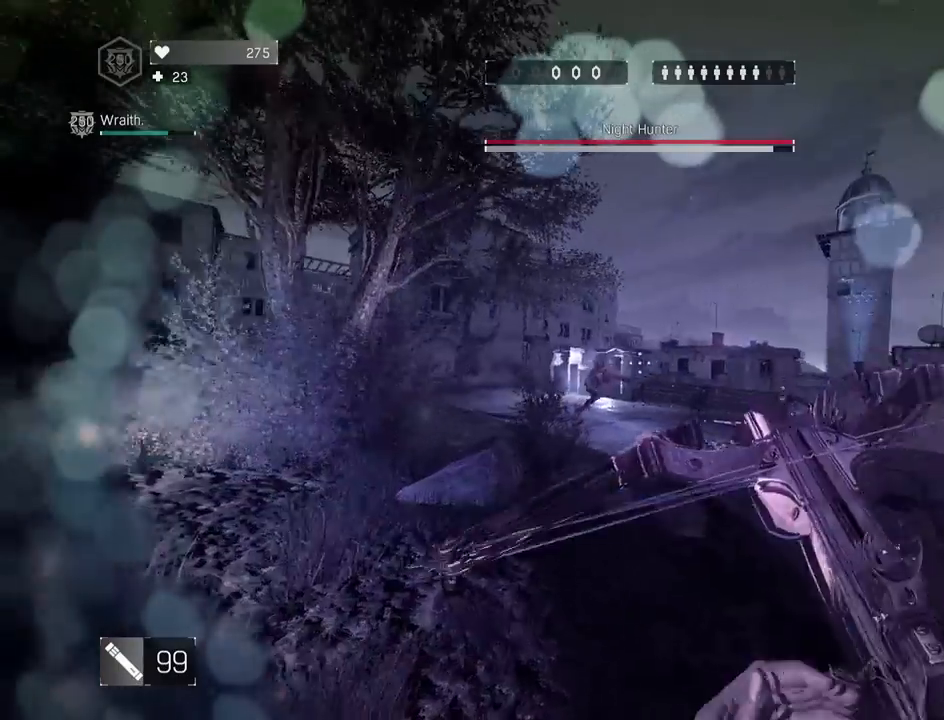
{"keys": ["a", "shift", "z"], "mouse": [], "mouse_move": "still", "events": [[100, "space", "down"], [133, "4", "down"], [133, "q", "up"], [233, "4", "up"], [233, "s", "up"], [283, "space", "up"], [367, "z", "down"], [417, "a", "down"], [417, "shift", "down"]]}
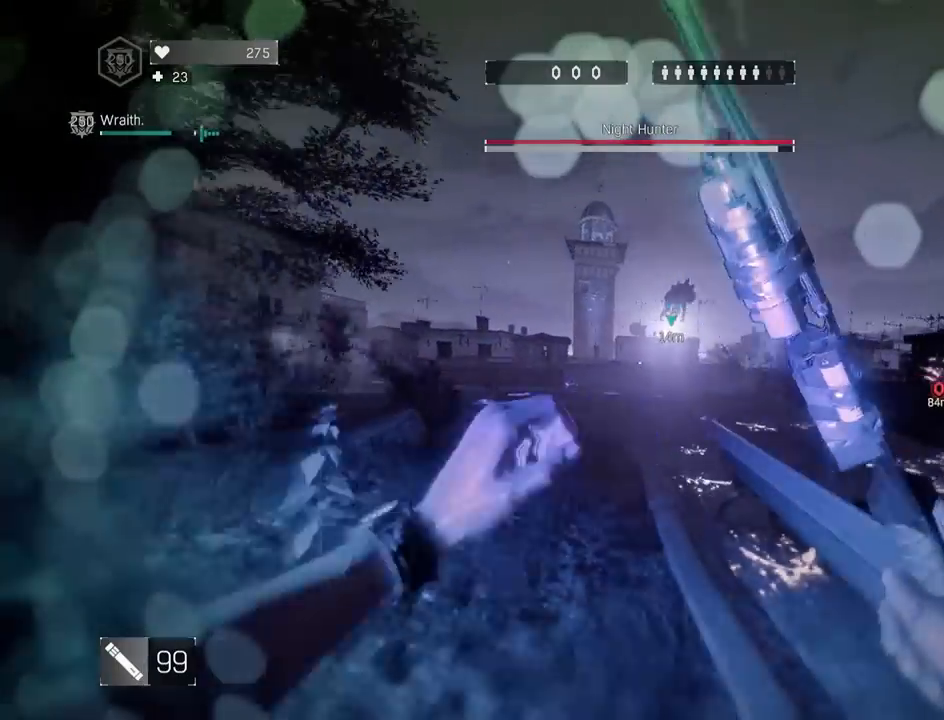
{"keys": ["q", "shift"], "mouse": [], "mouse_move": "right", "events": [[67, "5", "down"], [167, "5", "up"], [167, "a", "up"], [283, "q", "down"], [450, "z", "up"]]}
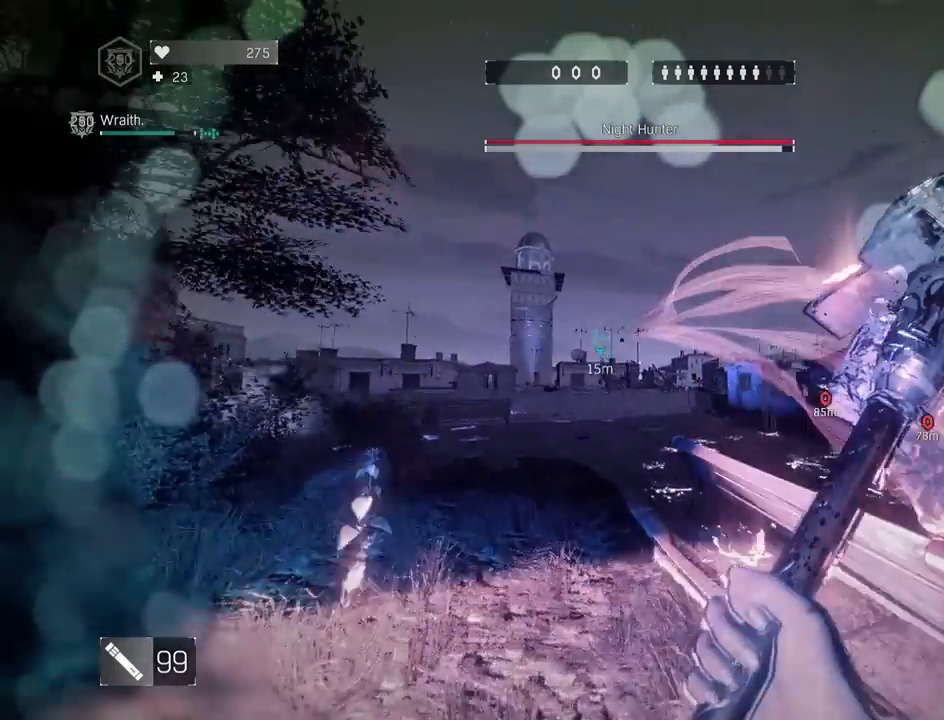
{"keys": ["shift"], "mouse": [], "mouse_move": "right", "events": [[33, "mouse_left", "down"], [33, "s", "down"], [67, "mouse_left", "up"], [67, "q", "up"], [133, "mouse_left", "down"], [217, "space", "down"], [267, "s", "up"], [267, "space", "up"], [367, "mouse_left", "up"]]}
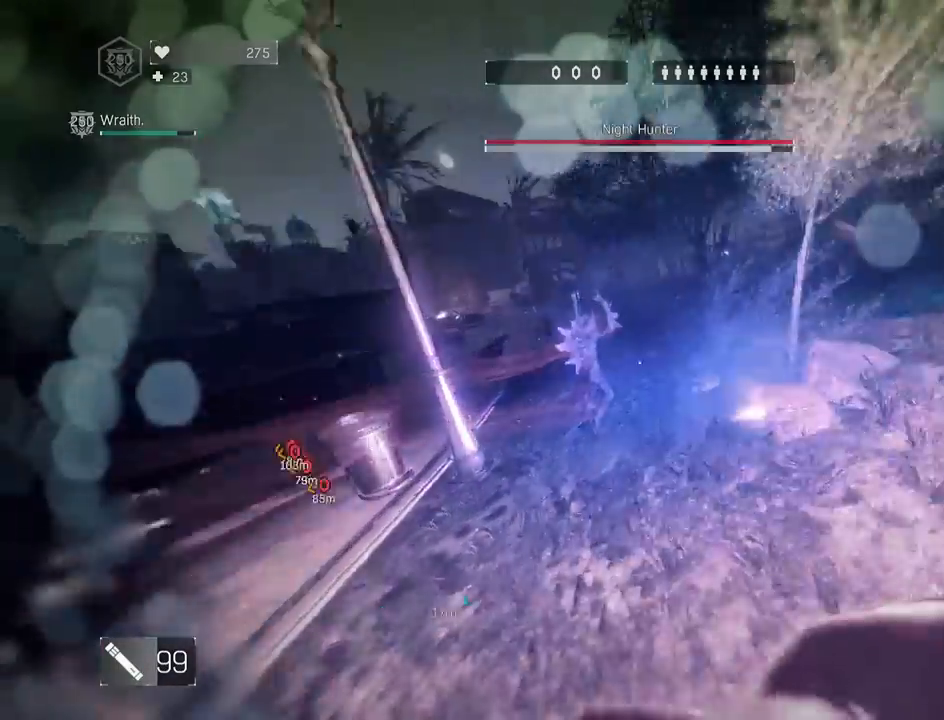
{"keys": ["shift"], "mouse": [], "mouse_move": "left", "events": [[50, "s", "down"], [100, "space", "down"], [383, "space", "up"], [417, "s", "up"]]}
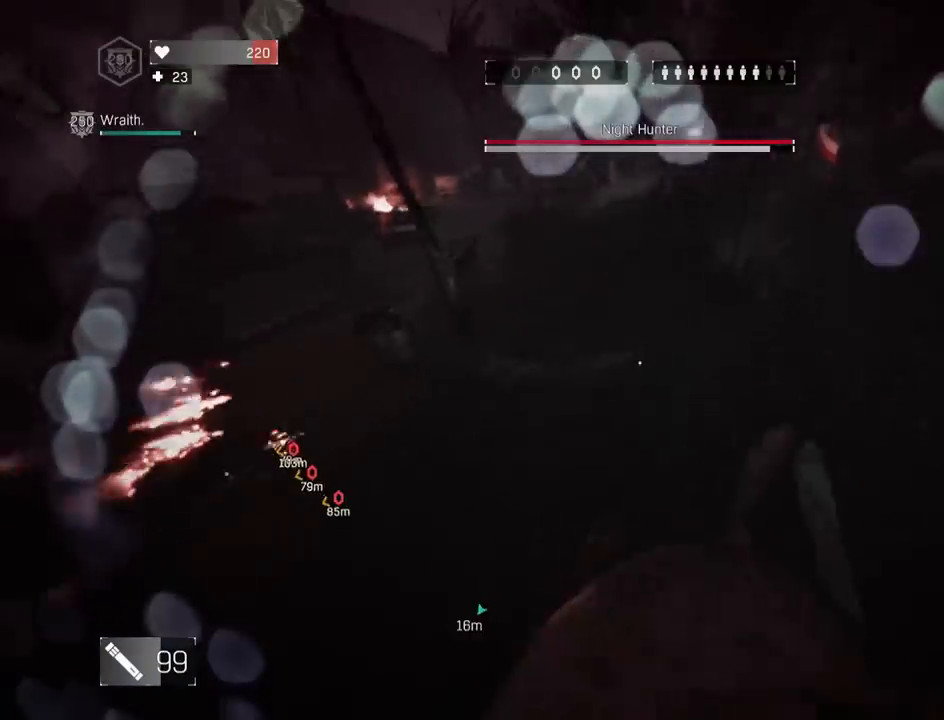
{"keys": ["q", "shift", "z"], "mouse": [], "mouse_move": "left", "events": [[67, "q", "down"], [67, "z", "down"]]}
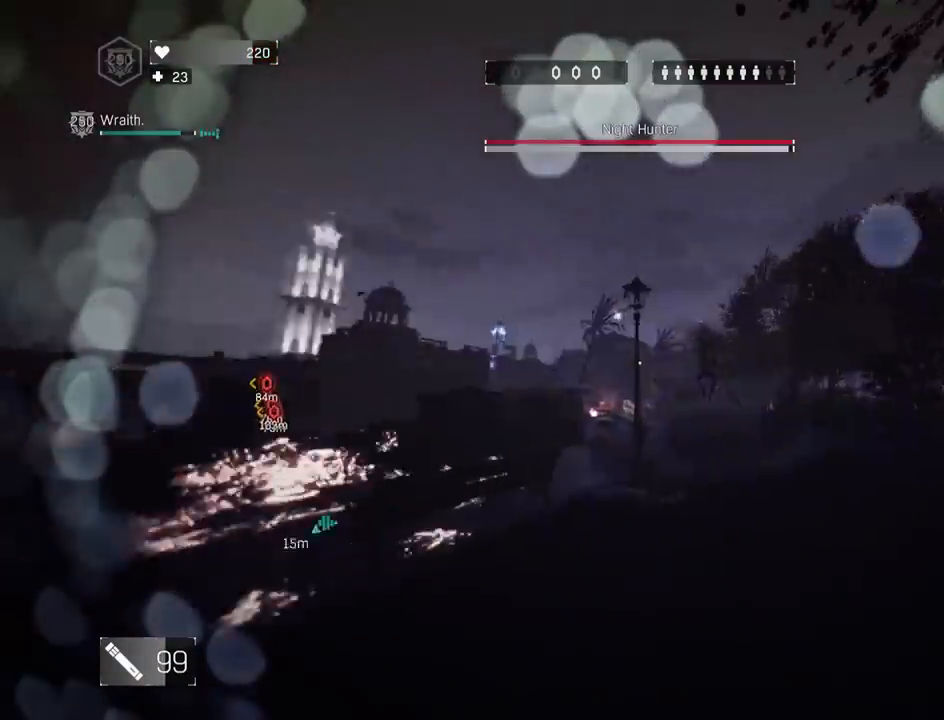
{"keys": ["q", "shift"], "mouse": [], "mouse_move": "right", "events": [[133, "mouse_wheel", "down"], [183, "mouse_wheel", "up"], [317, "z", "up"], [367, "space", "down"], [500, "space", "up"]]}
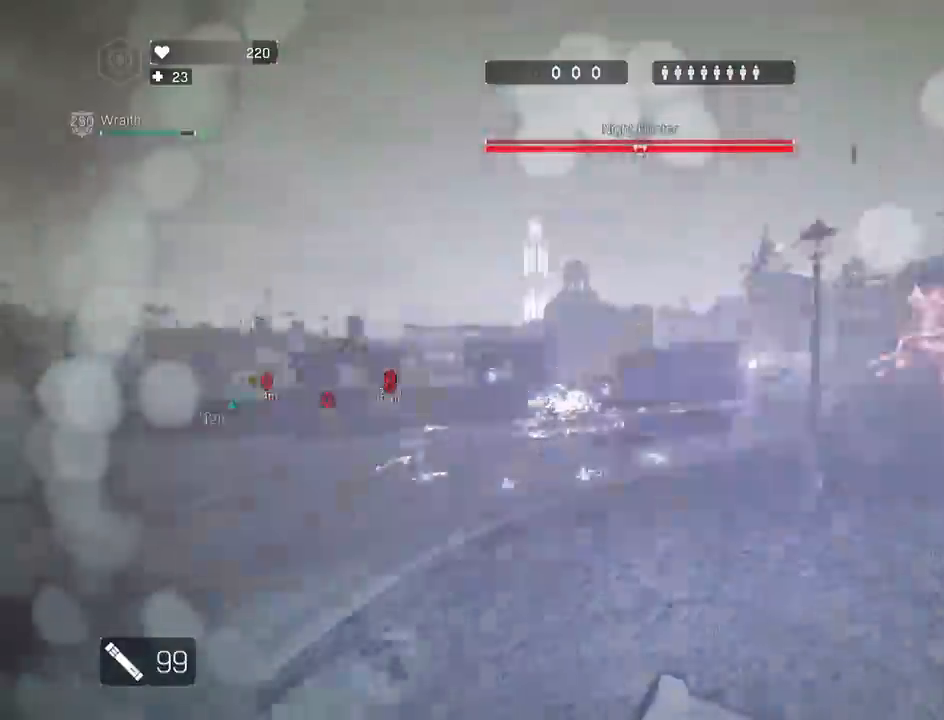
{"keys": ["shift", "z"], "mouse": [], "mouse_move": "still", "events": [[50, "mouse_left", "down"], [233, "mouse_left", "up"], [283, "mouse_left", "down"], [333, "q", "up"], [383, "mouse_left", "up"], [383, "z", "down"]]}
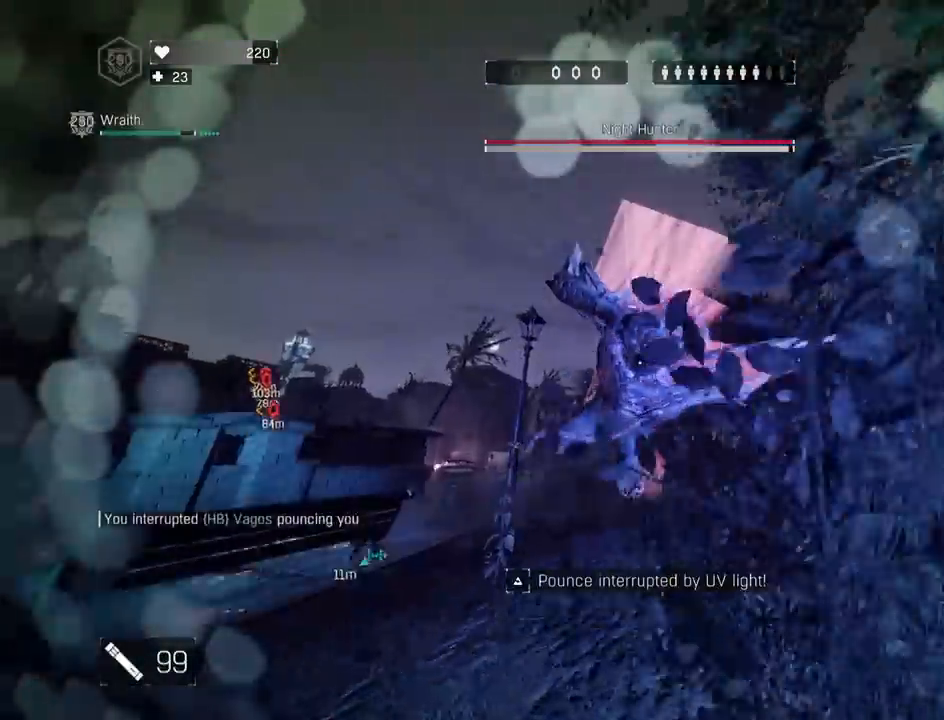
{"keys": ["shift", "z"], "mouse": [], "mouse_move": "right", "events": [[200, "4", "down"], [350, "4", "up"], [400, "4", "down"], [433, "4", "up"]]}
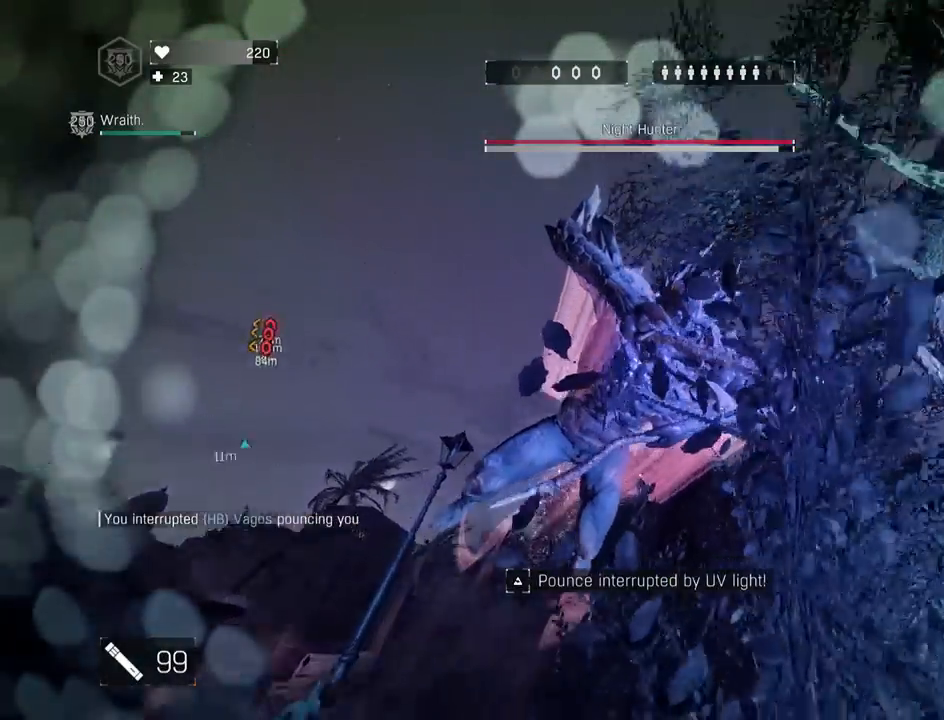
{"keys": ["shift", "space", "z"], "mouse": [], "mouse_move": "still", "events": [[33, "4", "down"], [133, "4", "up"], [217, "g", "down"], [367, "g", "up"], [450, "space", "down"]]}
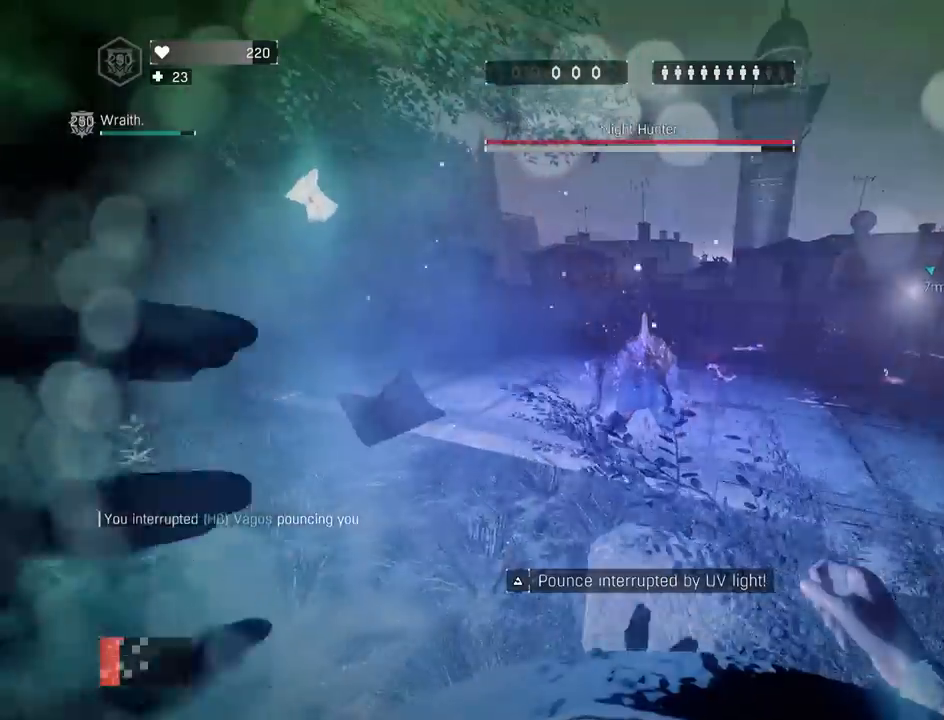
{"keys": ["shift", "z"], "mouse": [], "mouse_move": "still", "events": [[150, "space", "up"]]}
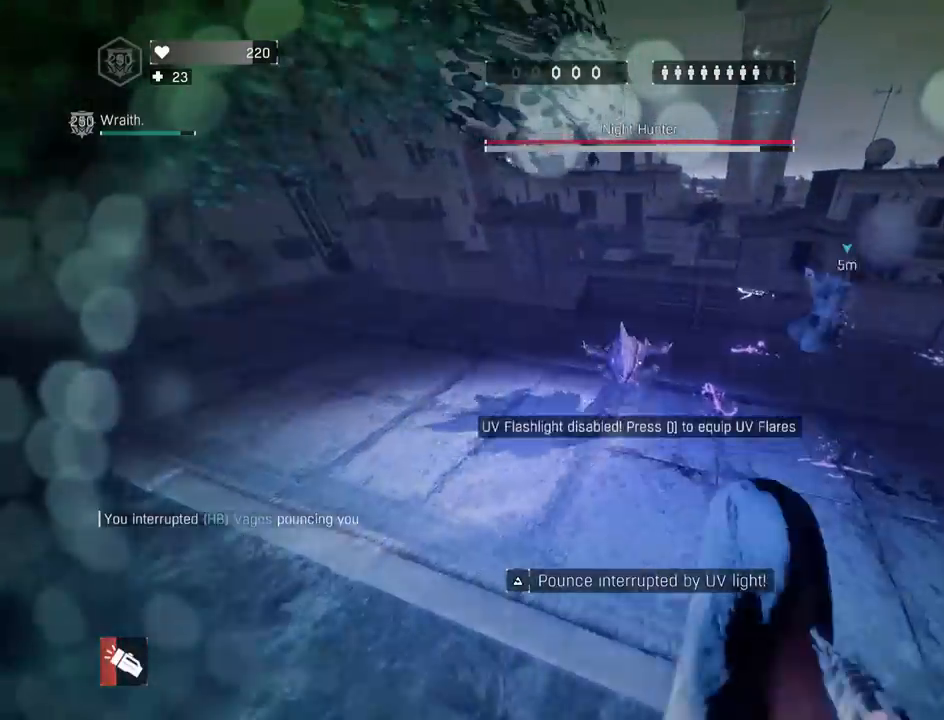
{"keys": ["shift", "z"], "mouse": [], "mouse_move": "still", "events": [[250, "e", "down"], [300, "mouse_wheel", "down"], [400, "e", "up"], [400, "mouse_wheel", "up"]]}
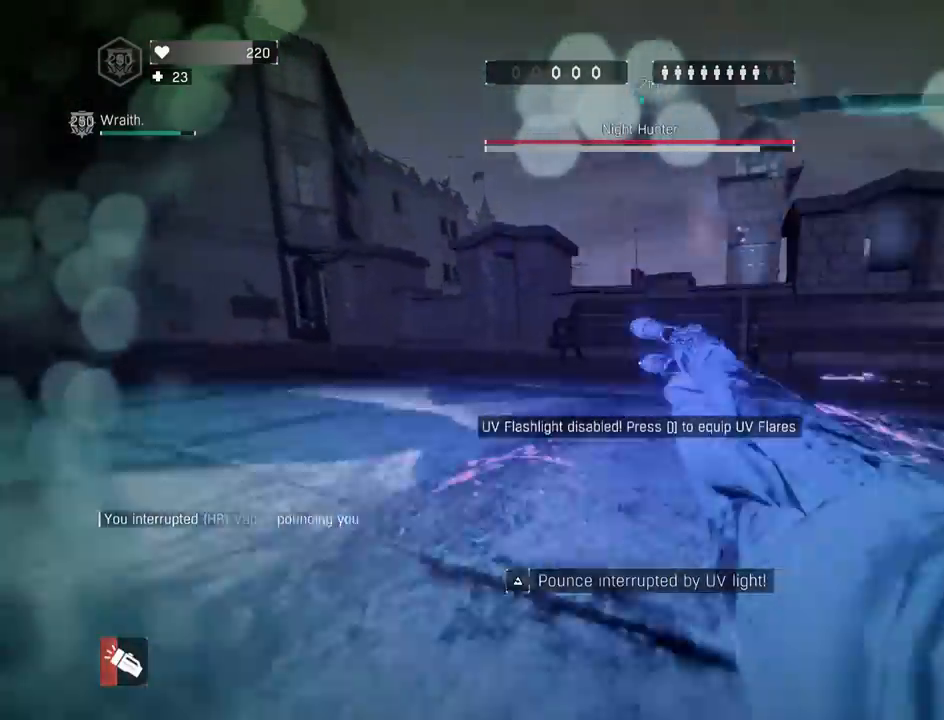
{"keys": ["shift", "z"], "mouse": [], "mouse_move": "right", "events": [[267, "mouse_wheel", "down"], [317, "mouse_wheel", "up"], [367, "g", "down"], [450, "g", "up"]]}
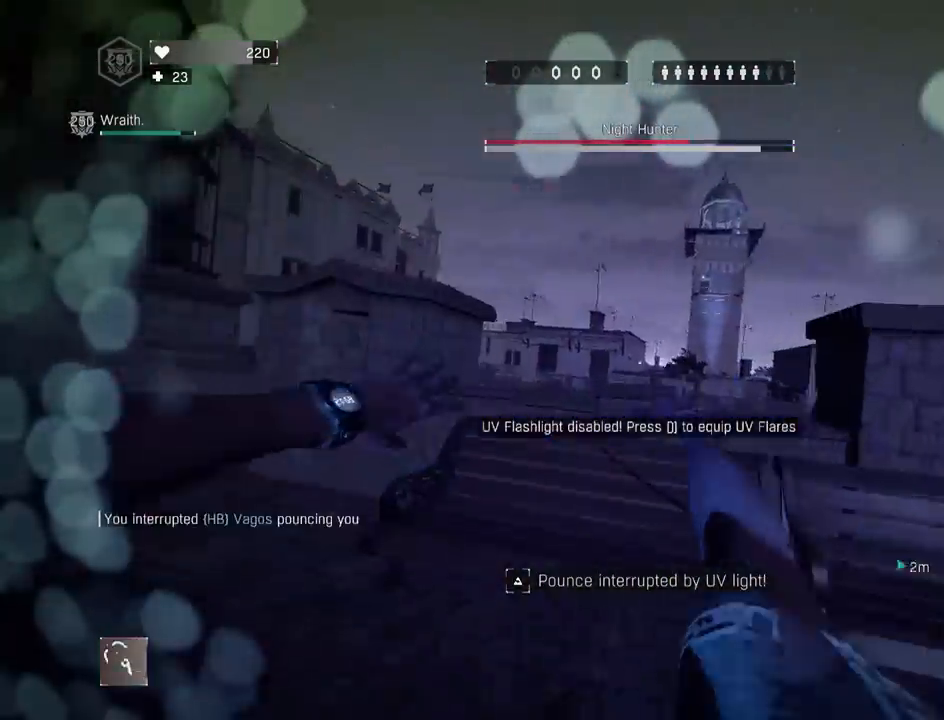
{"keys": [], "mouse": [], "mouse_move": "up-left", "events": [[100, "c", "down"], [200, "5", "down"], [233, "c", "up"], [233, "z", "up"], [283, "5", "up"], [433, "shift", "up"]]}
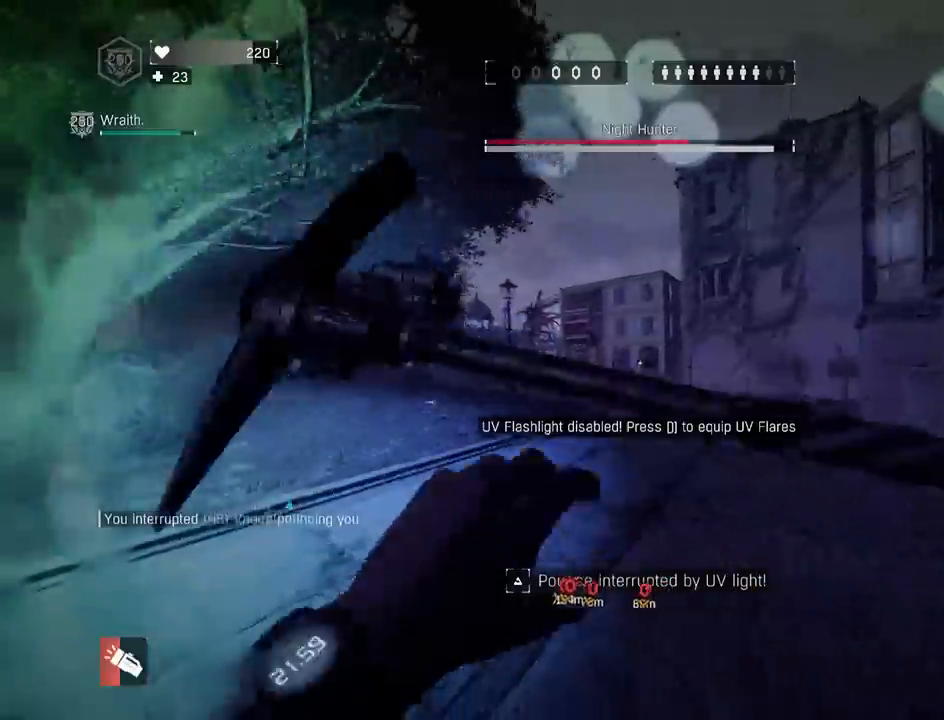
{"keys": ["q", "shift"], "mouse": [], "mouse_move": "still", "events": [[100, "mouse_right", "down"], [383, "q", "down"], [450, "mouse_right", "up"], [483, "shift", "down"]]}
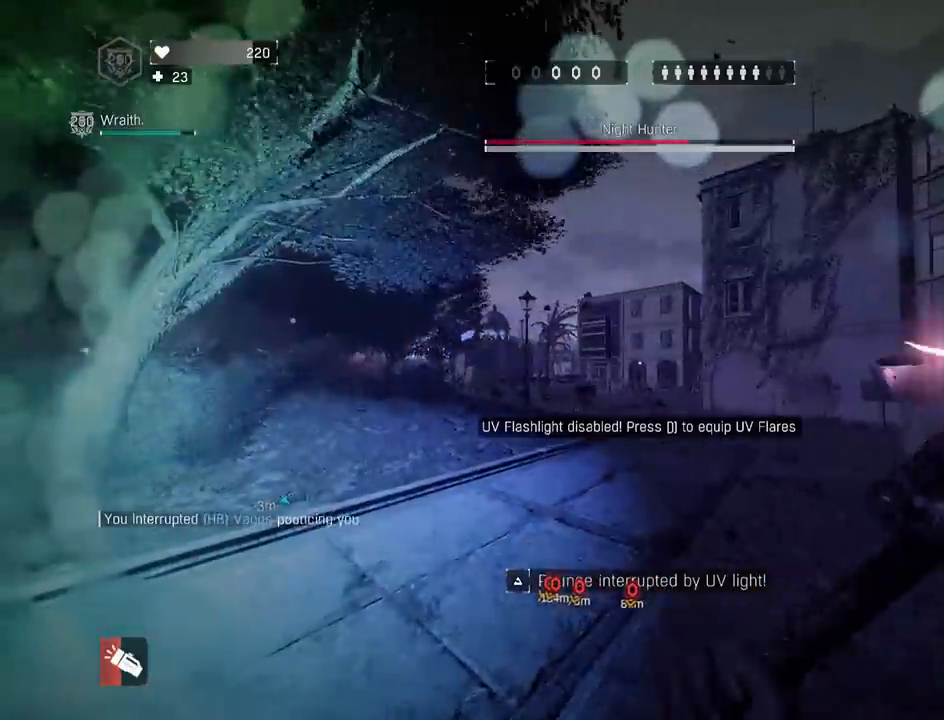
{"keys": ["q", "shift", "space"], "mouse": [], "mouse_move": "still", "events": [[33, "4", "down"], [117, "4", "up"], [417, "space", "down"]]}
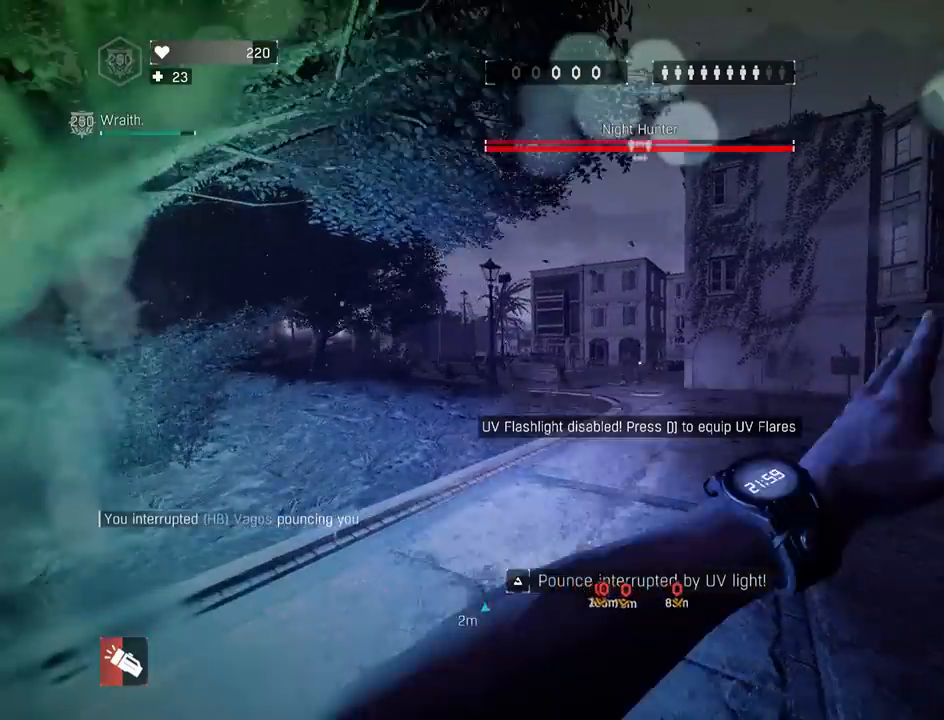
{"keys": ["a", "s"], "mouse": [], "mouse_move": "still", "events": [[33, "q", "up"], [33, "space", "up"], [133, "shift", "up"], [317, "s", "down"], [417, "a", "down"]]}
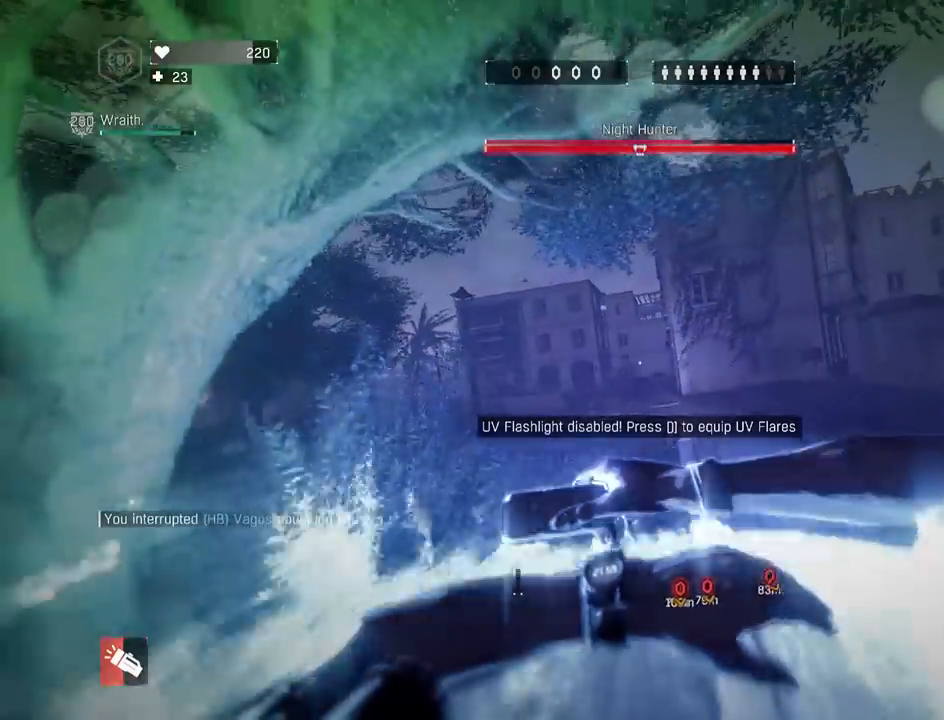
{"keys": ["1", "s"], "mouse": [], "mouse_move": "left", "events": [[100, "a", "up"], [433, "1", "down"]]}
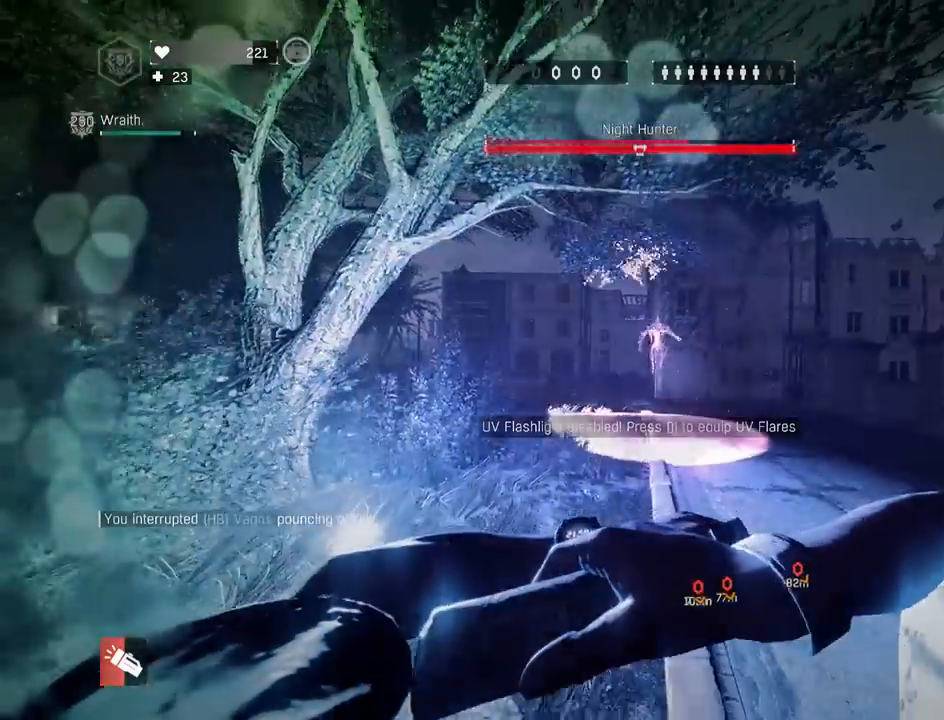
{"keys": ["2"], "mouse": [], "mouse_move": "left", "events": [[83, "1", "up"], [250, "space", "down"], [367, "2", "down"], [500, "s", "up"], [500, "space", "up"]]}
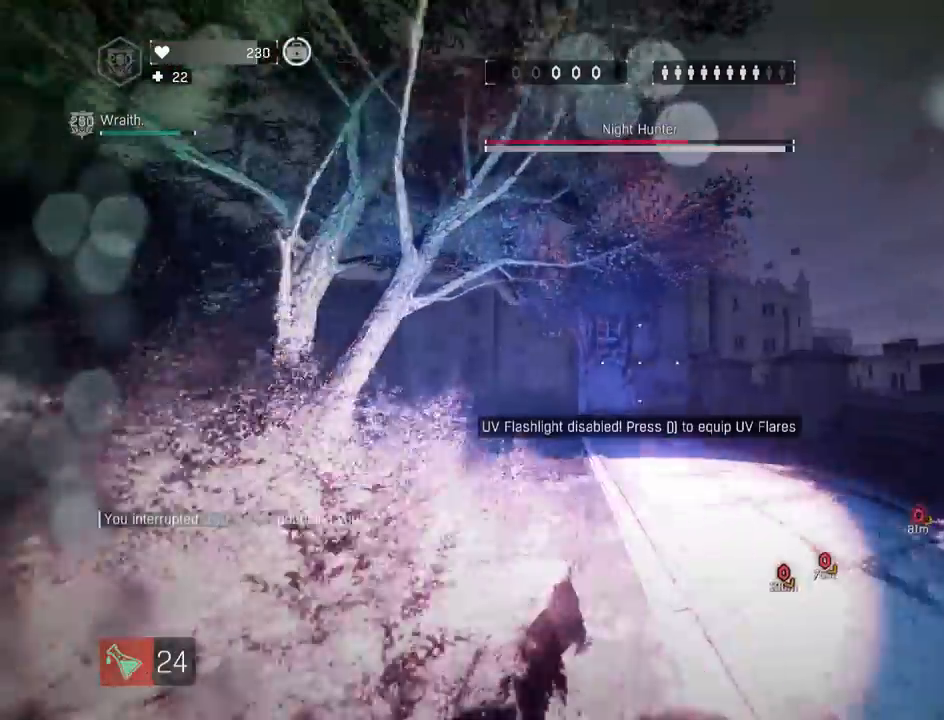
{"keys": ["shift", "z"], "mouse": [], "mouse_move": "still", "events": [[50, "2", "up"], [183, "z", "down"], [233, "shift", "down"], [317, "a", "down"], [467, "a", "up"]]}
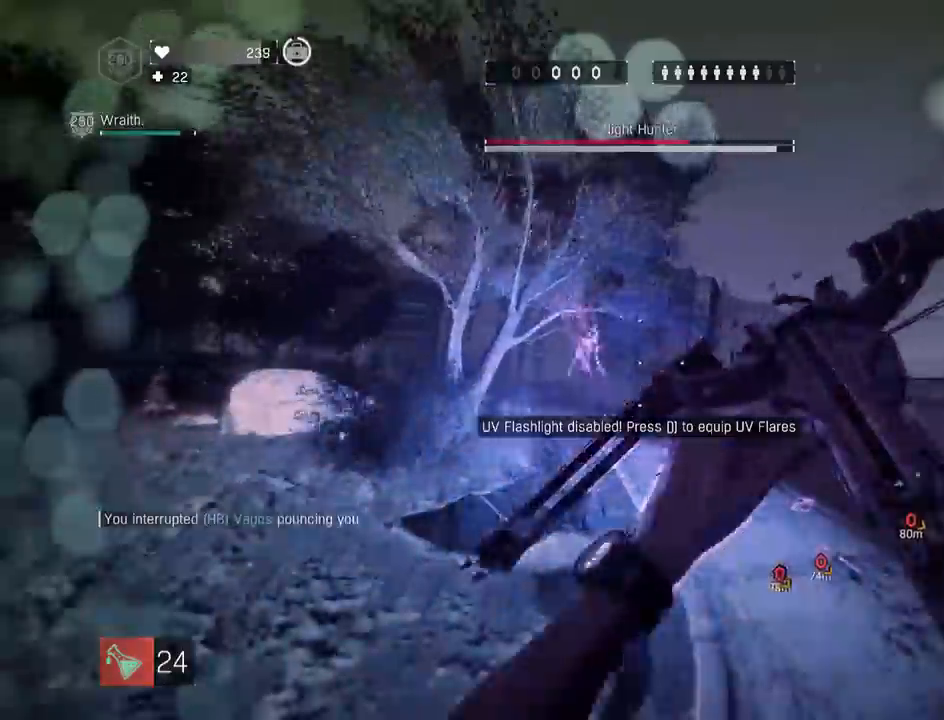
{"keys": ["e", "shift", "z"], "mouse": [], "mouse_move": "down-right", "events": [[167, "g", "down"], [167, "space", "down"], [250, "g", "up"], [300, "space", "up"], [433, "e", "down"]]}
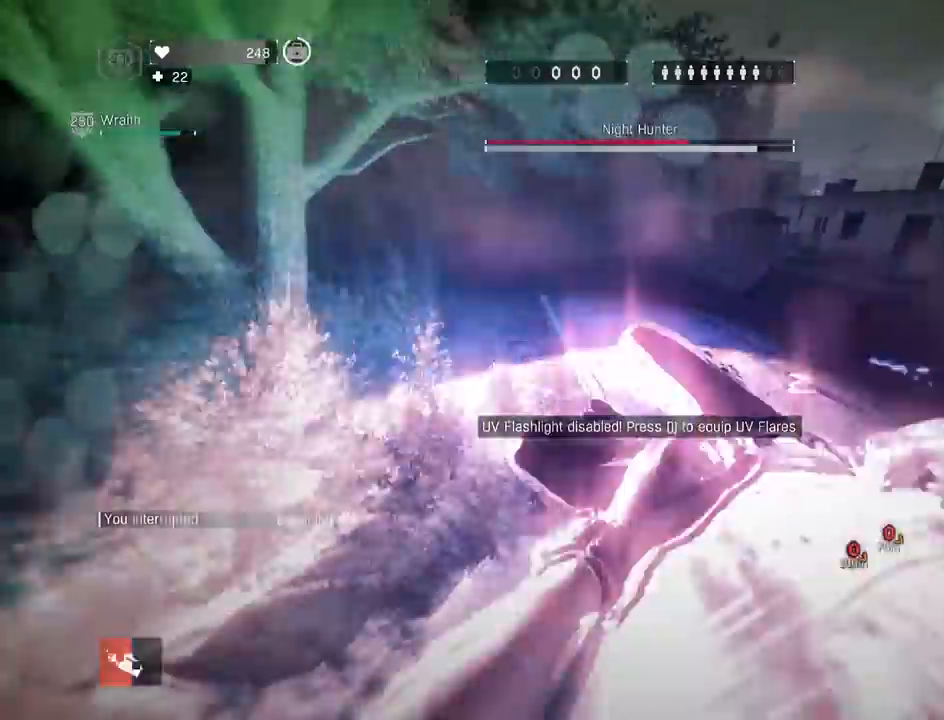
{"keys": [], "mouse": [], "mouse_move": "still", "events": [[33, "e", "up"], [83, "z", "up"], [167, "shift", "up"], [350, "mouse_wheel", "down"], [450, "mouse_wheel", "up"]]}
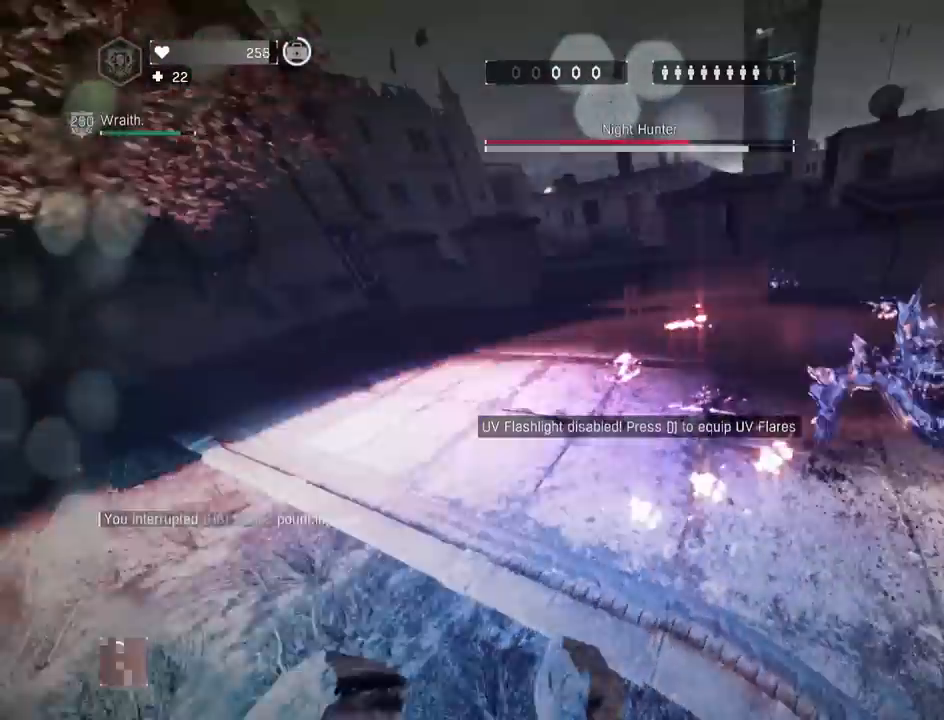
{"keys": ["g"], "mouse": [], "mouse_move": "right", "events": [[183, "g", "down"], [233, "g", "up"], [317, "g", "down"], [433, "g", "up"], [467, "g", "down"]]}
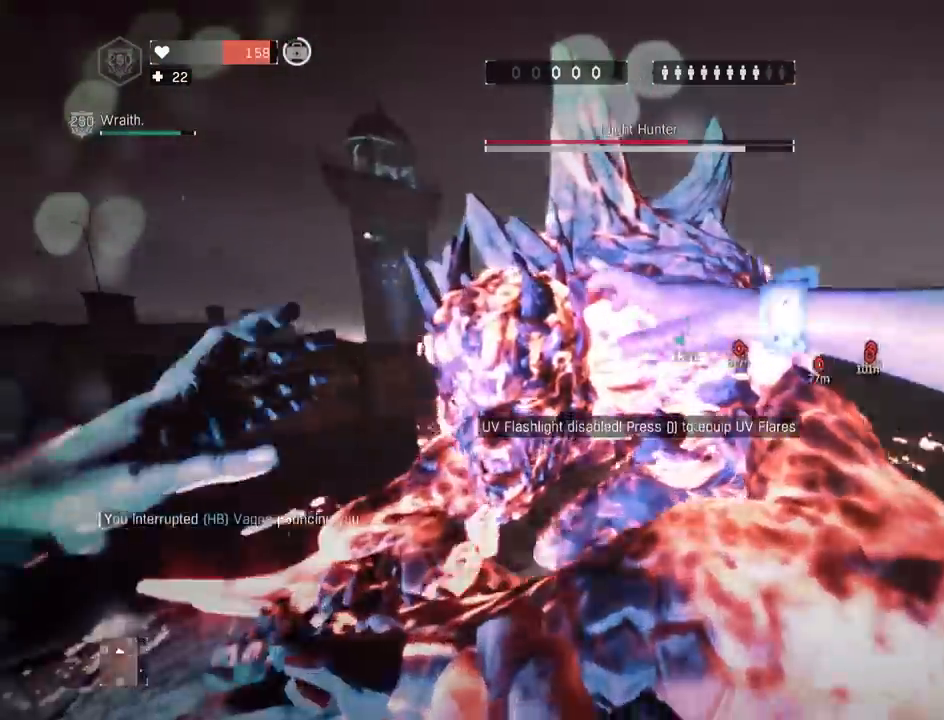
{"keys": [], "mouse": [], "mouse_move": "up-right", "events": [[67, "g", "up"], [117, "g", "down"], [200, "g", "up"]]}
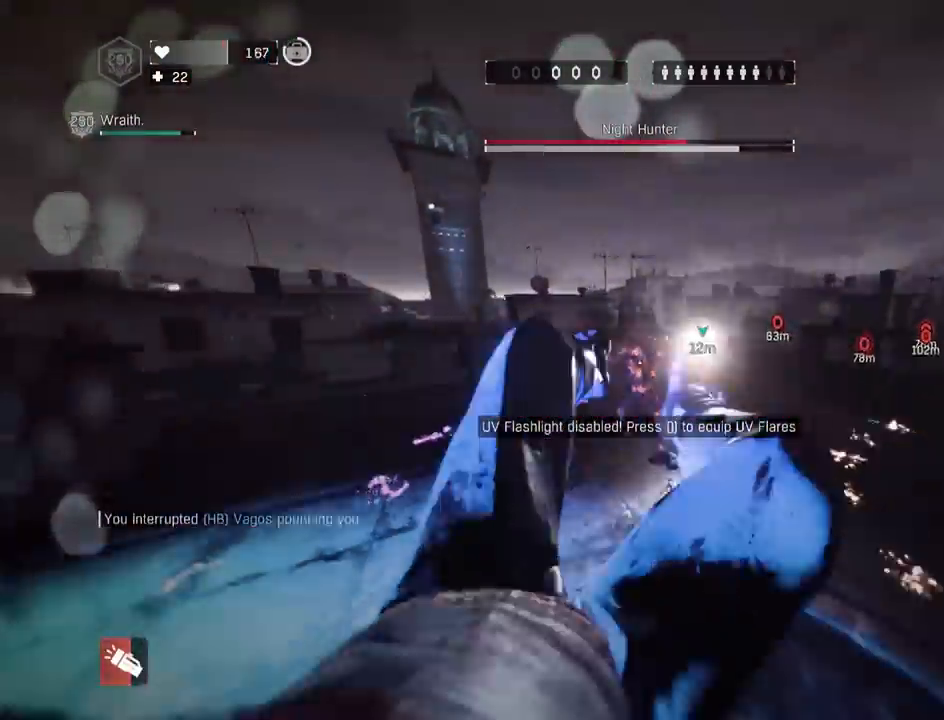
{"keys": ["g", "z"], "mouse": [], "mouse_move": "still", "events": [[400, "g", "down"], [450, "z", "down"]]}
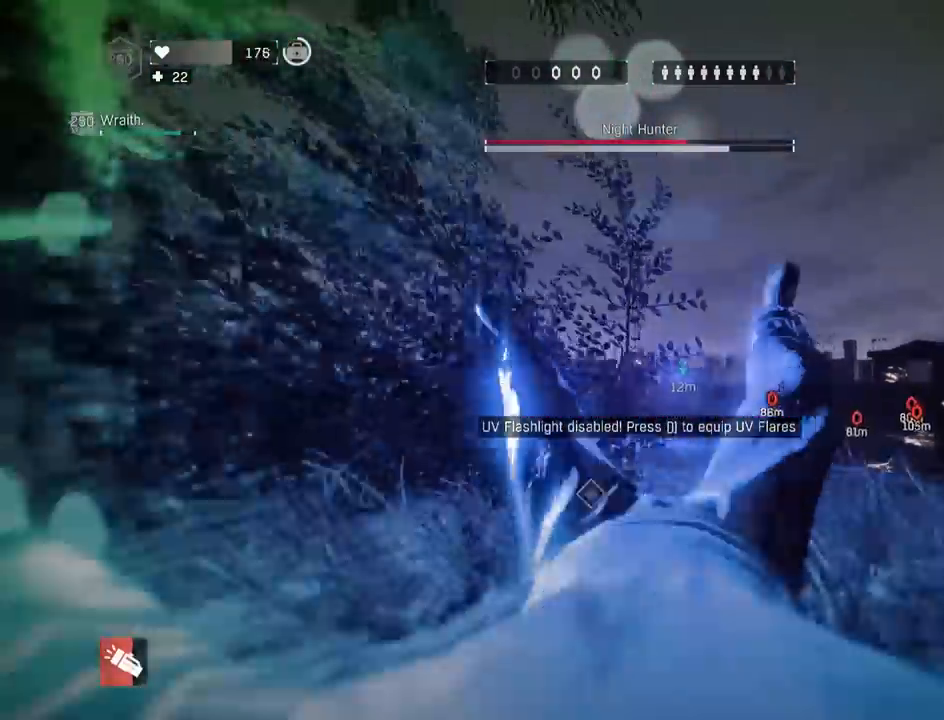
{"keys": ["shift"], "mouse": [], "mouse_move": "still", "events": [[183, "shift", "down"], [317, "g", "up"], [433, "z", "up"]]}
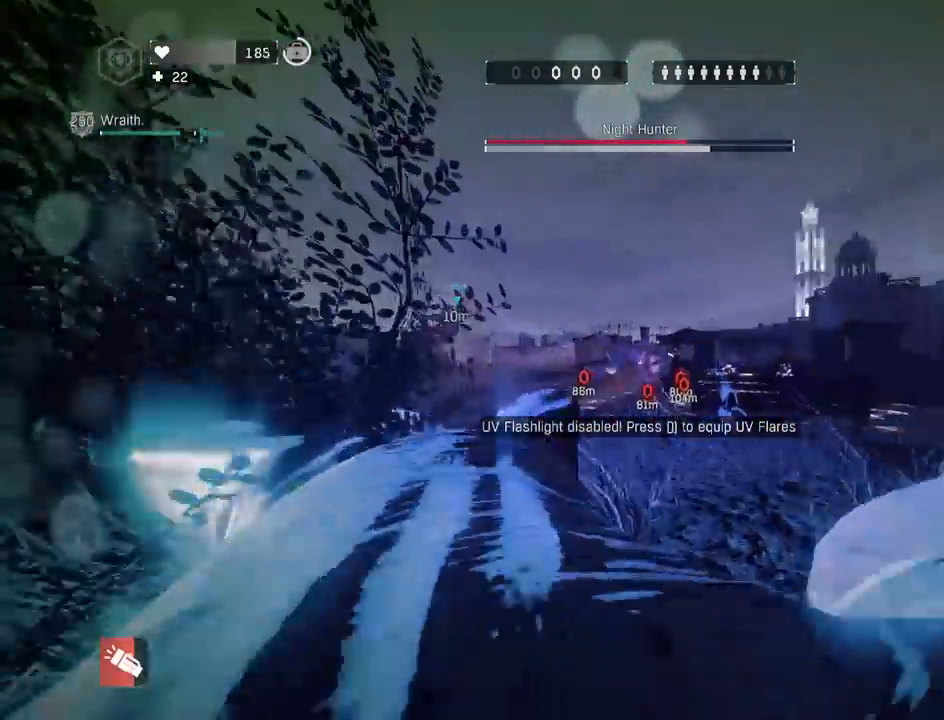
{"keys": ["q", "shift", "z"], "mouse": [], "mouse_move": "still", "events": [[67, "shift", "up"], [250, "shift", "down"], [250, "z", "down"], [350, "q", "down"]]}